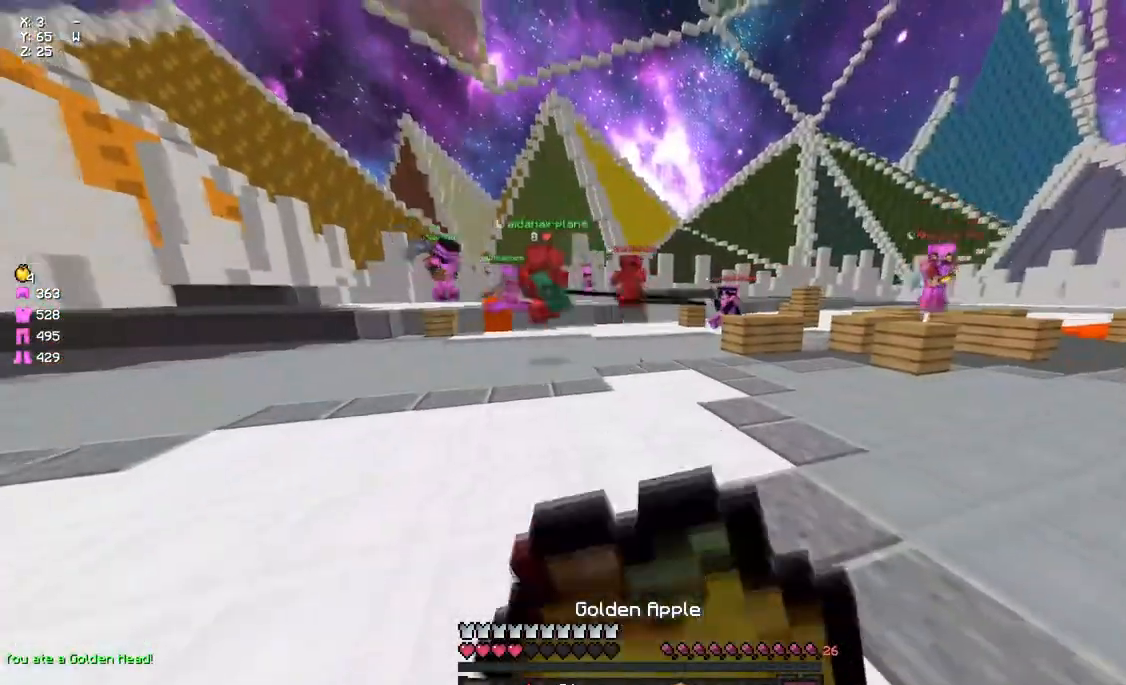
Gameplay with keyboard and mouse; each line is a JSON object with the keys and mouse buttons held at the frame after it. "events" lists presses ("down") and releases ("up") of "a", "d", "s", "space", "w", "mouse_left" and "mouse_right" between this image and that frame as [ms after this image, input, new state], when the widget could be followed in between. "mouse_left", "mouse_right" = the "left", "right" buttons of the "mouse" list. No other keys are recorded. Fast repeated clicks can show as one long hold. Mouse movement is not recorded.
{"keys": ["d", "w"], "mouse": ["right"], "events": [[350, "s", "up"], [400, "a", "up"], [400, "mouse_left", "up"], [450, "w", "down"]]}
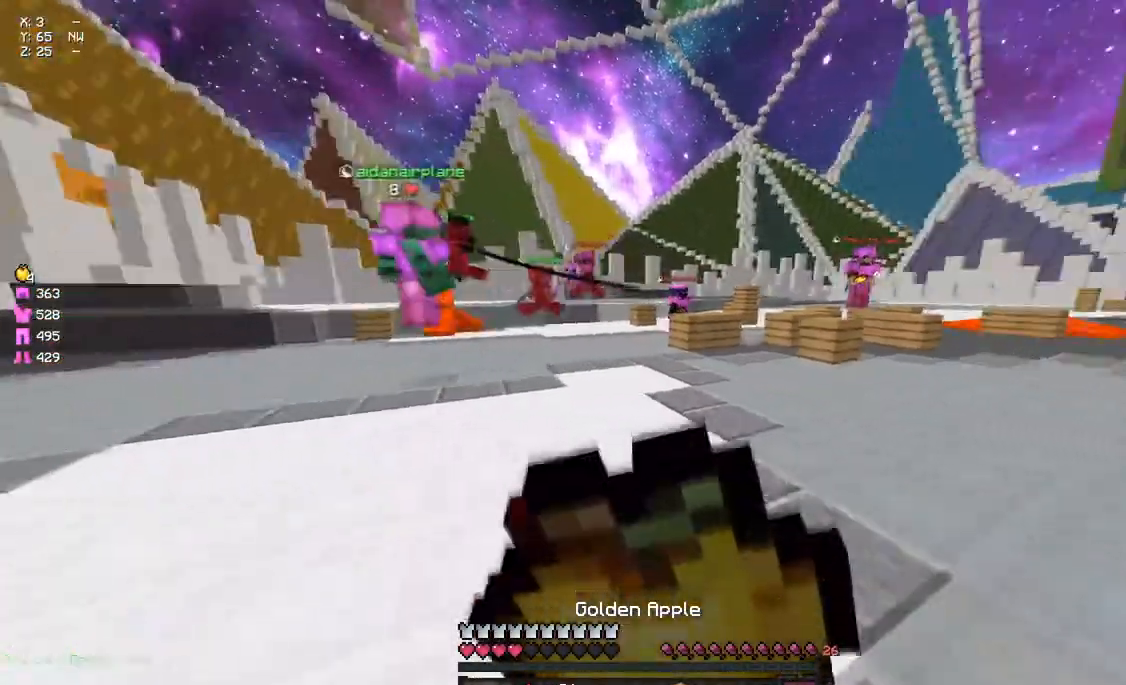
{"keys": ["w"], "mouse": ["right"], "events": [[400, "d", "up"], [400, "mouse_right", "up"], [500, "mouse_right", "down"]]}
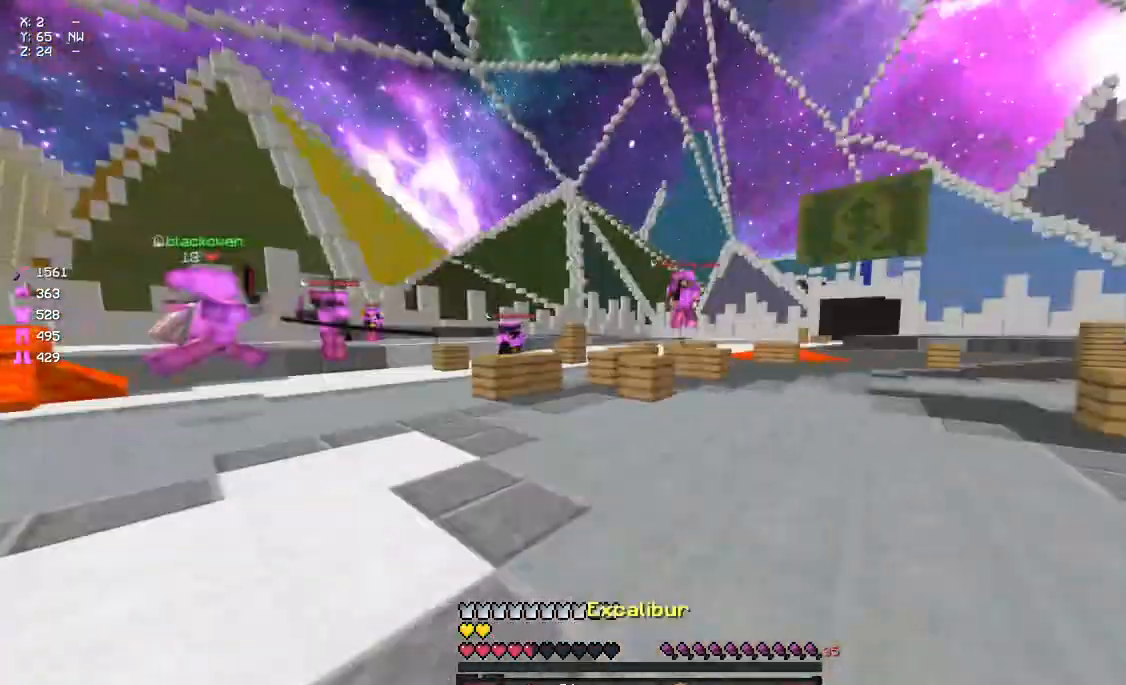
{"keys": ["d", "w"], "mouse": [], "events": [[50, "a", "down"], [167, "mouse_right", "up"], [433, "a", "up"], [433, "d", "down"], [433, "mouse_left", "down"], [500, "mouse_left", "up"]]}
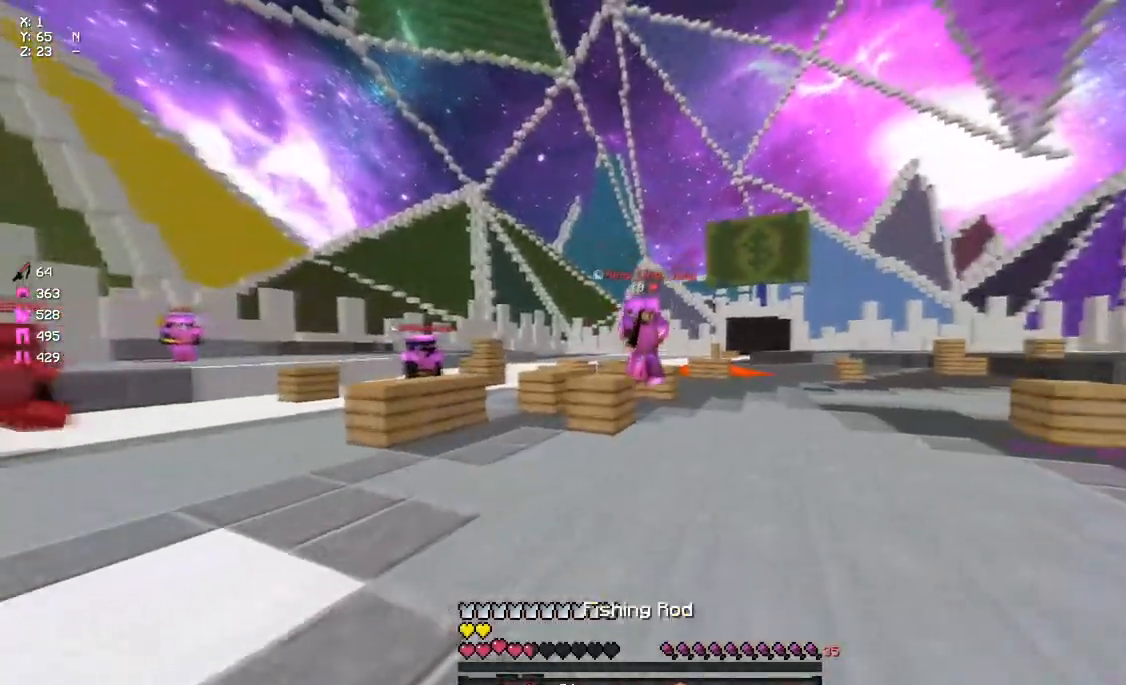
{"keys": ["w"], "mouse": [], "events": [[150, "mouse_right", "down"], [267, "mouse_right", "up"], [317, "d", "up"], [433, "mouse_right", "down"], [483, "mouse_right", "up"]]}
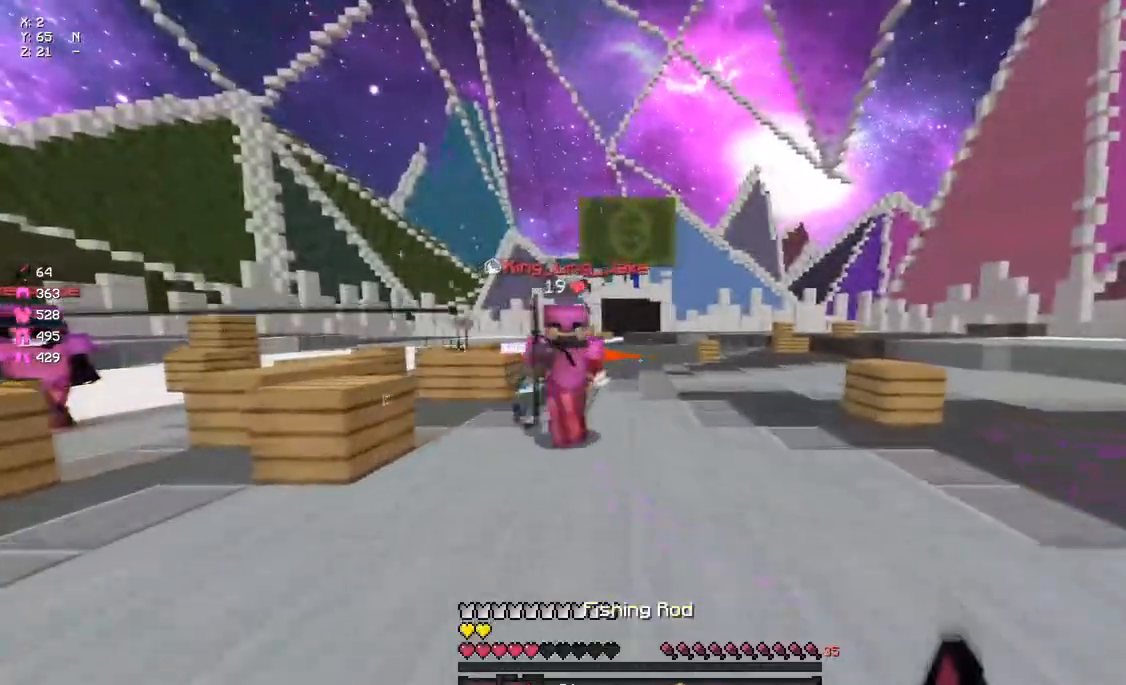
{"keys": ["w"], "mouse": ["right"], "events": [[150, "mouse_left", "down"], [200, "d", "down"], [250, "mouse_left", "up"], [317, "mouse_left", "down"], [367, "mouse_left", "up"], [417, "d", "up"], [483, "mouse_right", "down"]]}
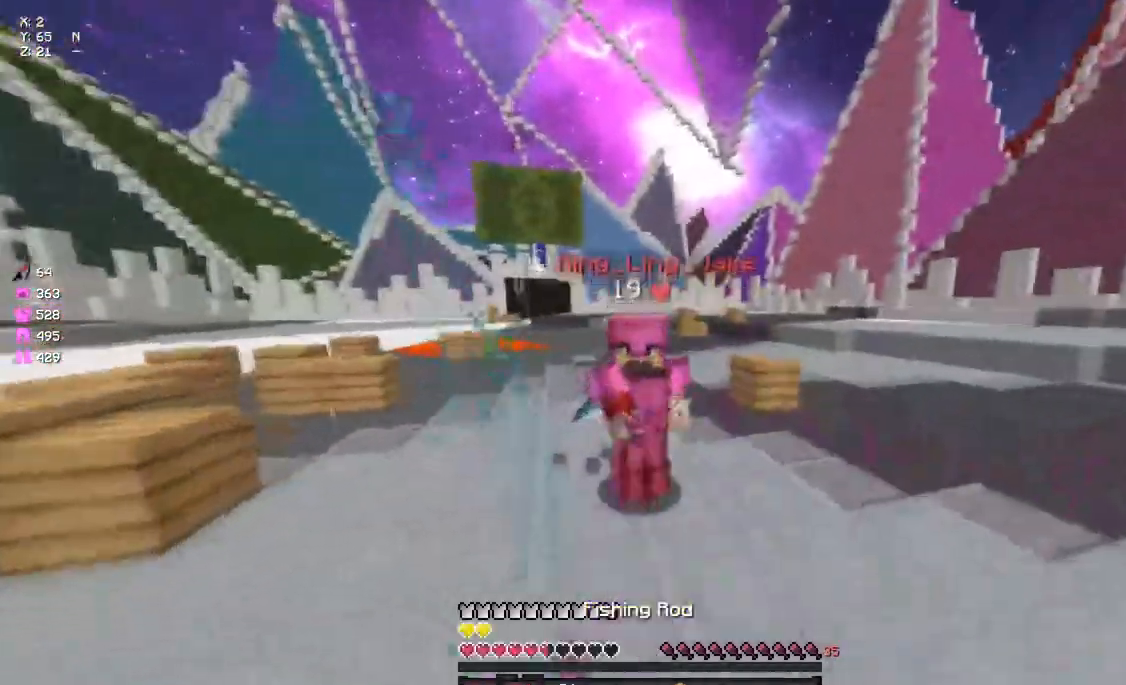
{"keys": ["w"], "mouse": [], "events": [[33, "mouse_right", "up"], [83, "mouse_left", "down"], [133, "mouse_left", "up"], [200, "mouse_left", "down"], [250, "mouse_right", "down"], [350, "mouse_right", "up"], [417, "mouse_left", "up"]]}
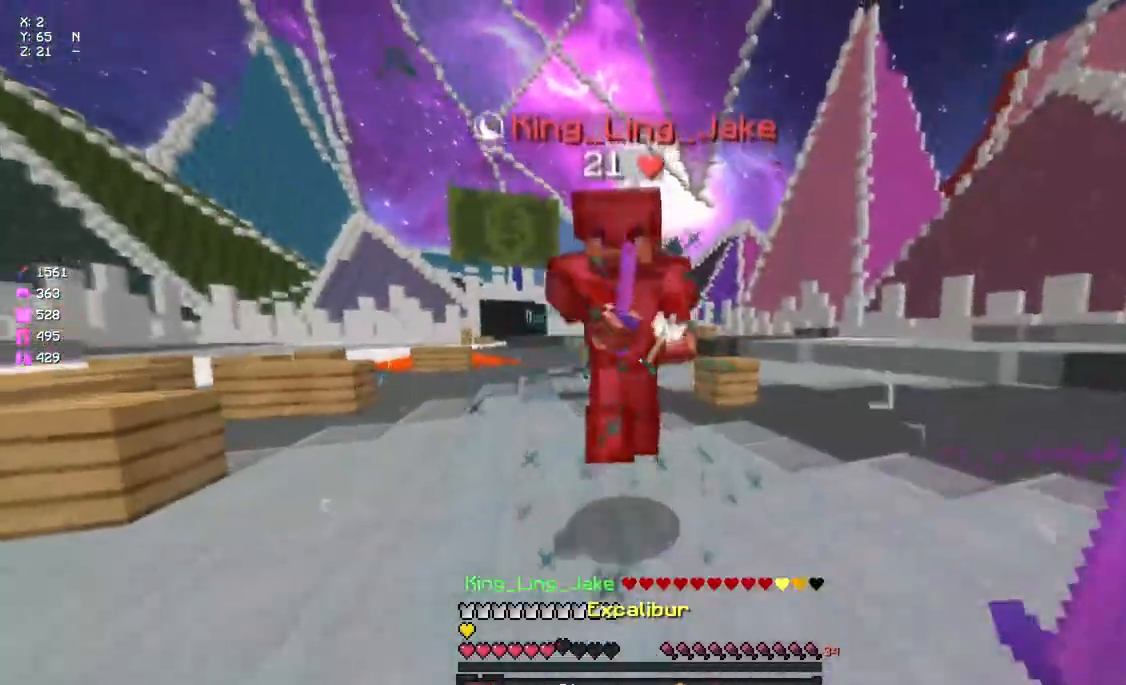
{"keys": ["w"], "mouse": [], "events": [[17, "mouse_left", "down"], [67, "mouse_right", "down"], [283, "mouse_right", "up"], [350, "mouse_left", "up"], [450, "mouse_left", "down"], [500, "mouse_left", "up"]]}
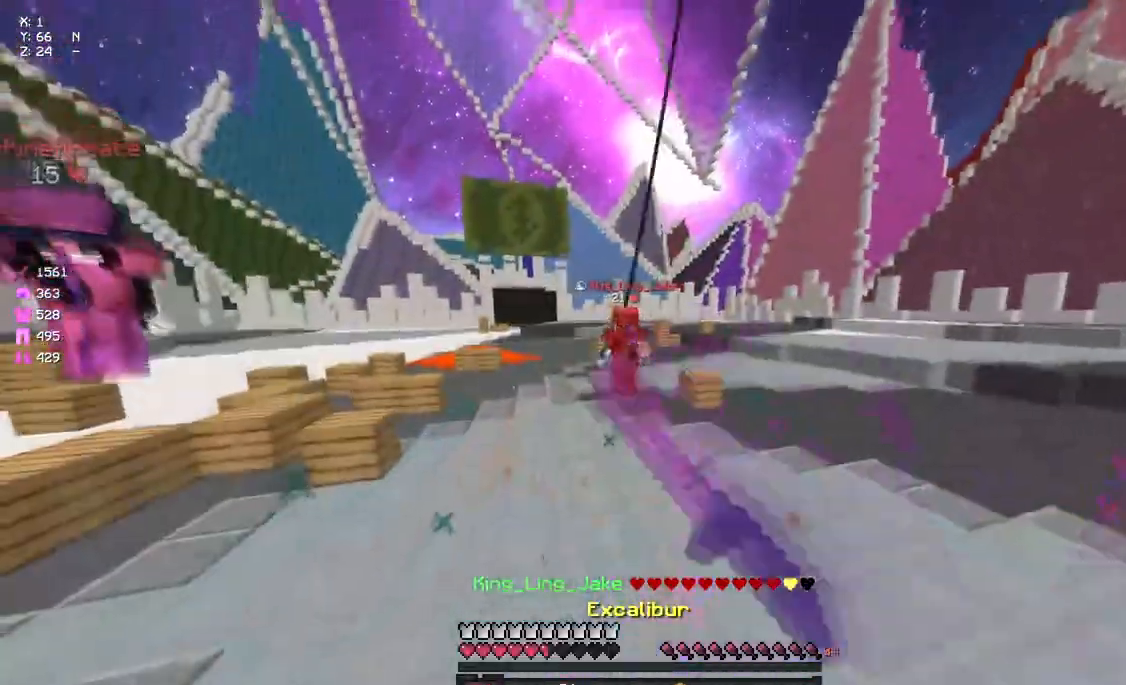
{"keys": ["d", "s"], "mouse": ["left", "right"], "events": [[67, "mouse_right", "down"], [117, "mouse_right", "up"], [167, "d", "down"], [267, "space", "down"], [333, "mouse_left", "down"], [333, "mouse_right", "down"], [383, "w", "up"], [433, "s", "down"], [500, "space", "up"]]}
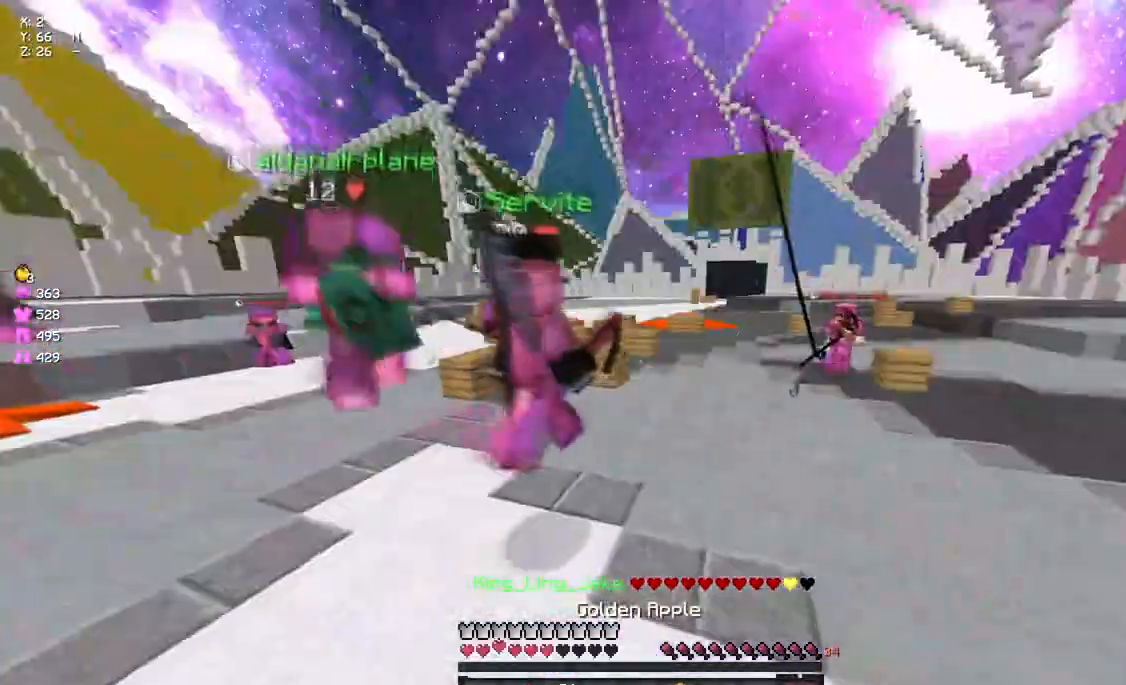
{"keys": ["a", "s"], "mouse": ["left", "right"], "events": [[317, "a", "down"], [467, "d", "up"]]}
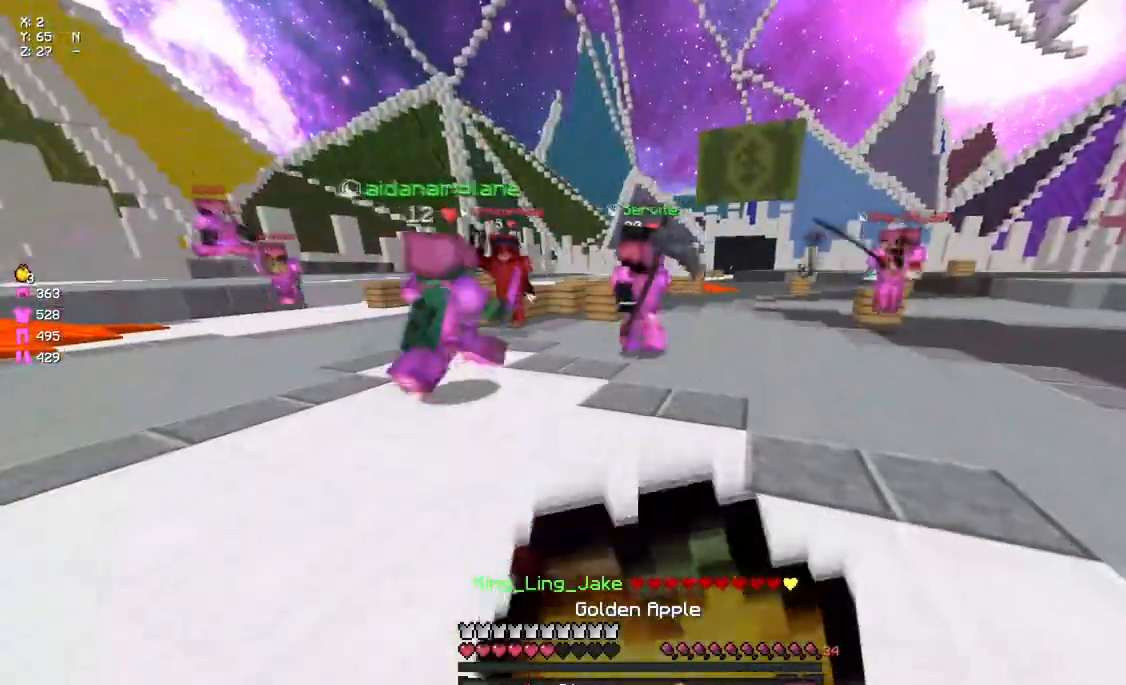
{"keys": ["a", "d", "s"], "mouse": ["left", "right"], "events": [[33, "d", "down"]]}
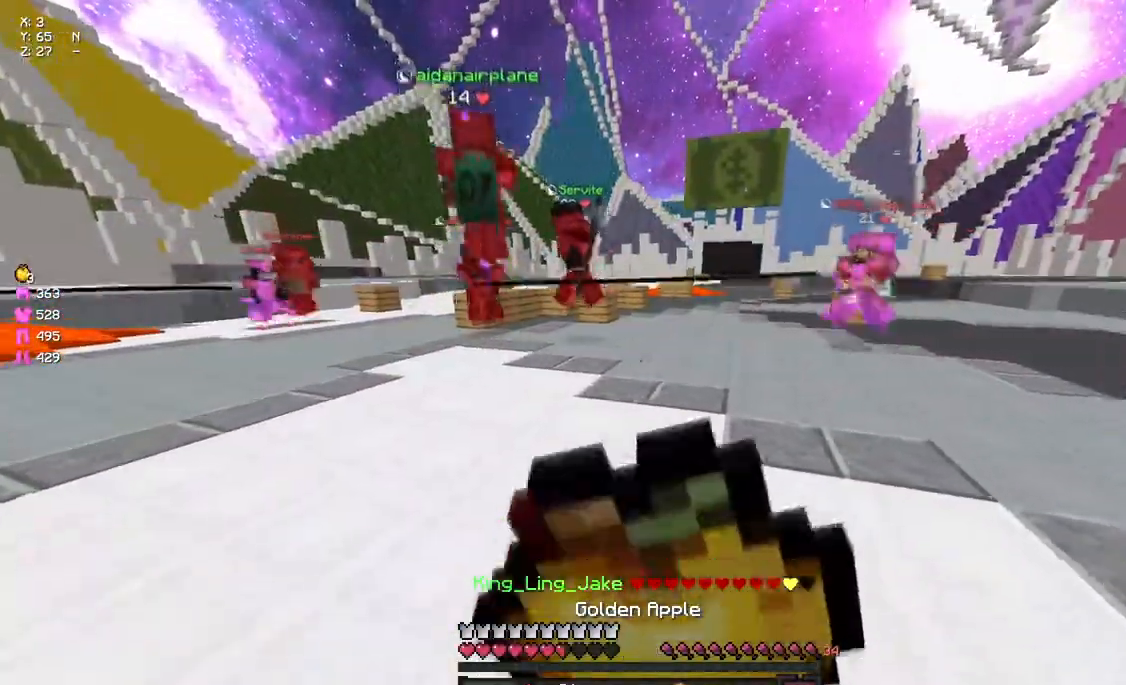
{"keys": ["w"], "mouse": ["right"], "events": [[67, "d", "up"], [67, "mouse_left", "up"], [117, "s", "up"], [233, "w", "down"], [283, "a", "up"]]}
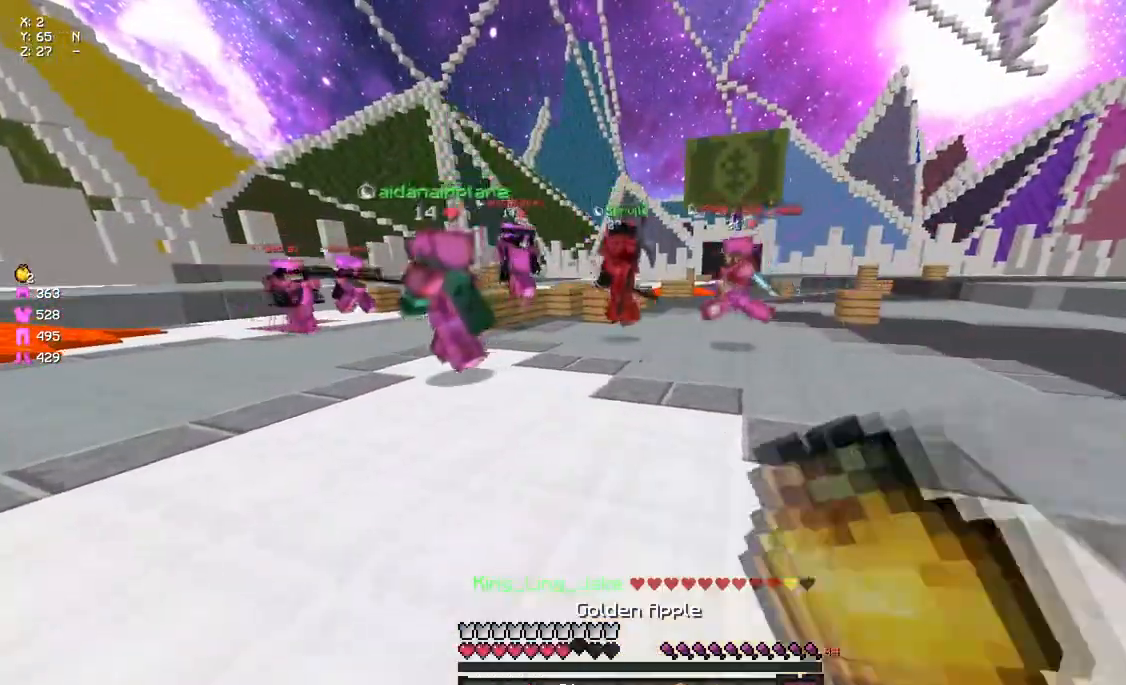
{"keys": ["w"], "mouse": ["right"], "events": [[167, "mouse_right", "up"], [267, "mouse_left", "down"], [267, "space", "down"], [317, "mouse_left", "up"], [483, "mouse_right", "down"], [483, "space", "up"]]}
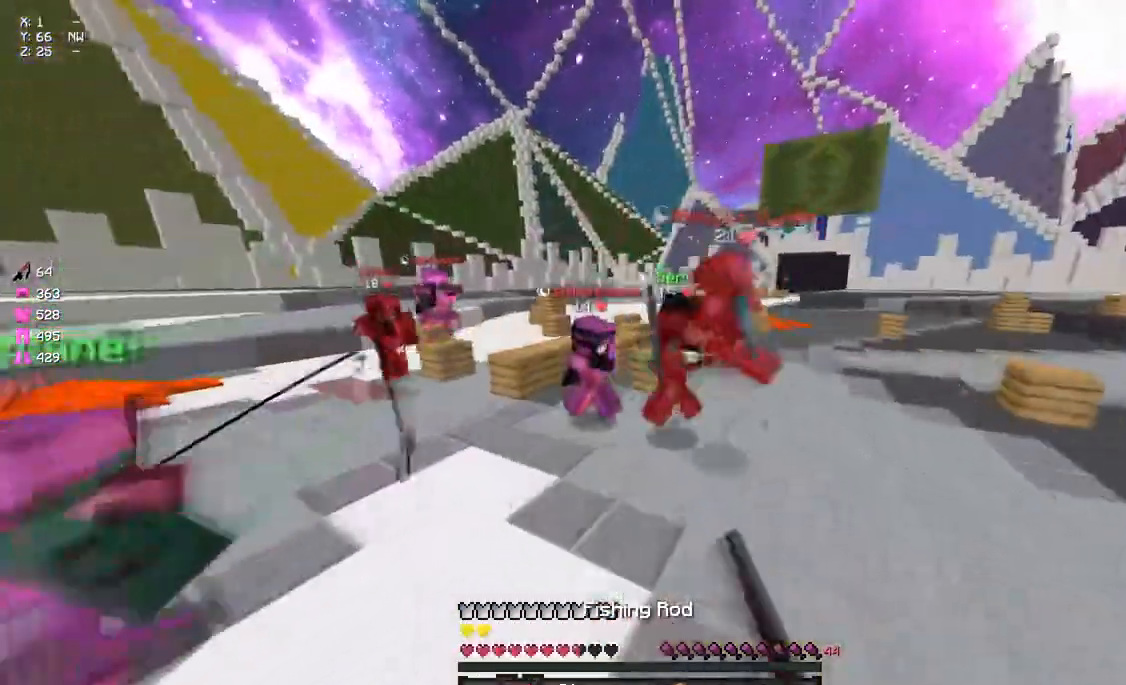
{"keys": ["a", "w"], "mouse": [], "events": [[100, "mouse_right", "up"], [150, "d", "down"], [267, "mouse_left", "down"], [367, "mouse_left", "up"], [467, "a", "down"], [467, "d", "up"]]}
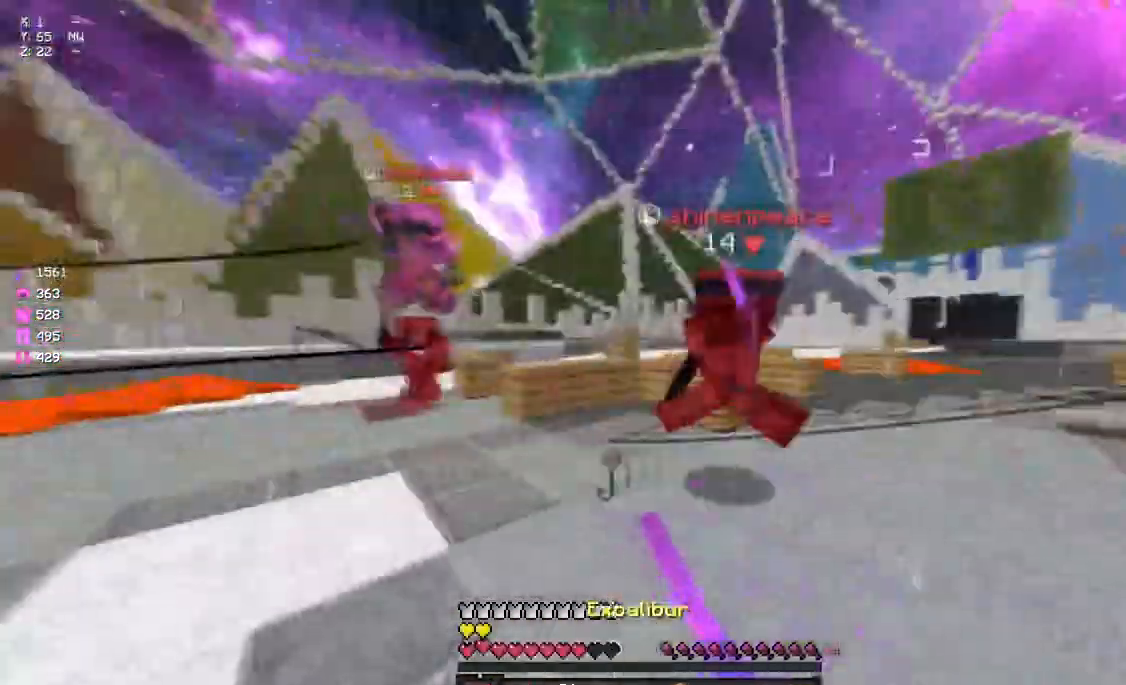
{"keys": ["d", "w"], "mouse": ["left"], "events": [[17, "mouse_left", "down"], [83, "a", "up"], [83, "mouse_left", "up"], [133, "mouse_left", "down"], [183, "mouse_left", "up"], [250, "d", "down"], [250, "mouse_left", "down"], [300, "d", "up"], [300, "w", "up"], [350, "d", "down"], [400, "w", "down"]]}
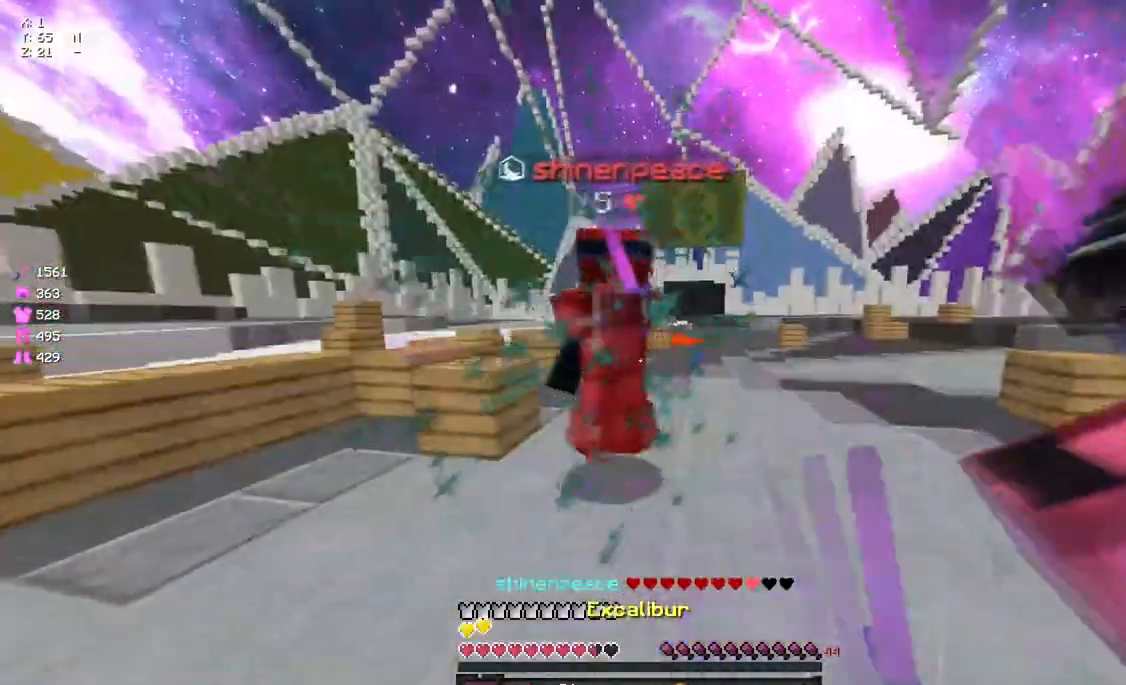
{"keys": ["d", "w"], "mouse": [], "events": [[17, "mouse_left", "up"], [133, "a", "down"], [133, "d", "up"], [133, "mouse_left", "down"], [183, "mouse_left", "up"], [233, "mouse_right", "down"], [350, "a", "up"], [350, "mouse_right", "up"], [400, "d", "down"], [400, "mouse_left", "down"], [450, "mouse_left", "up"]]}
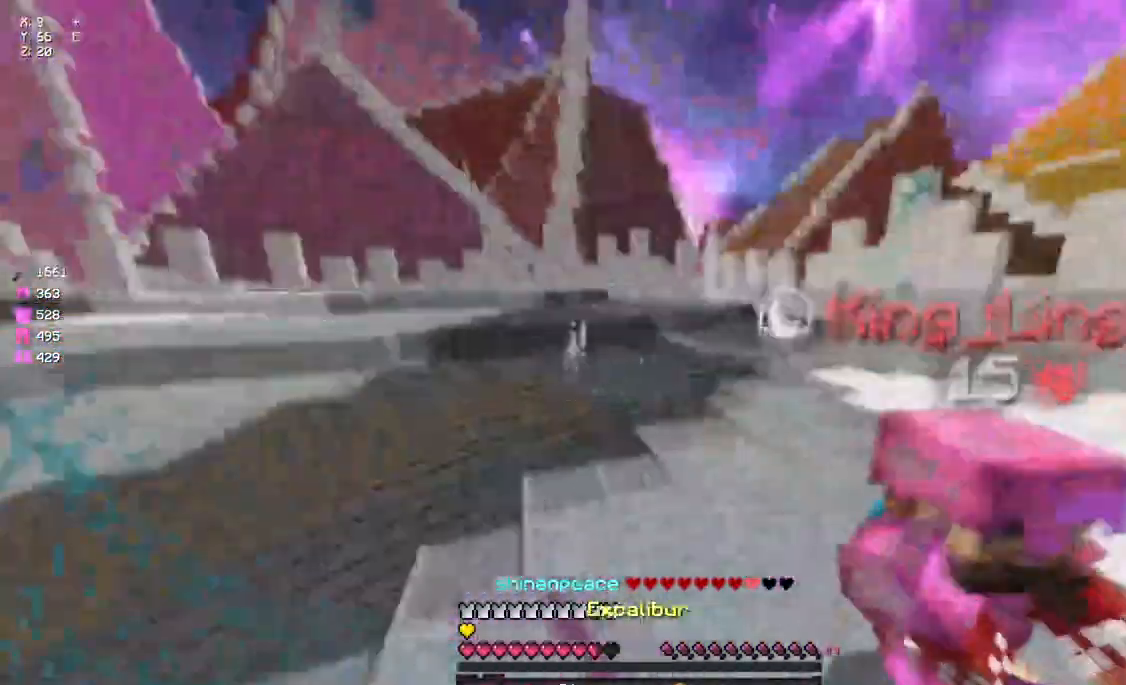
{"keys": ["w"], "mouse": ["left"], "events": [[67, "mouse_left", "down"], [117, "mouse_left", "up"], [167, "mouse_left", "down"], [217, "mouse_left", "up"], [267, "mouse_left", "down"], [333, "mouse_left", "up"], [367, "mouse_left", "down"], [383, "d", "up"], [433, "mouse_left", "up"], [483, "mouse_left", "down"]]}
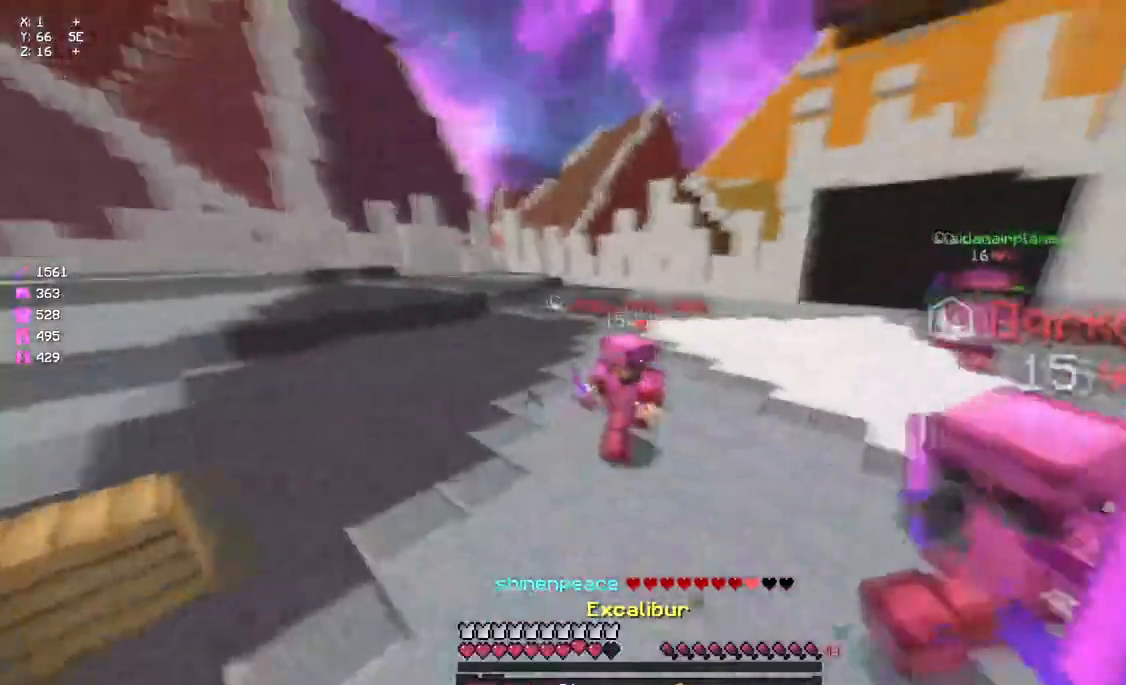
{"keys": ["d", "w"], "mouse": ["left"], "events": [[50, "mouse_left", "up"], [100, "mouse_left", "down"], [150, "mouse_left", "up"], [217, "mouse_left", "down"], [267, "mouse_left", "up"], [317, "mouse_right", "down"], [367, "mouse_left", "down"], [367, "mouse_right", "up"], [417, "d", "down"], [417, "mouse_left", "up"], [467, "mouse_left", "down"]]}
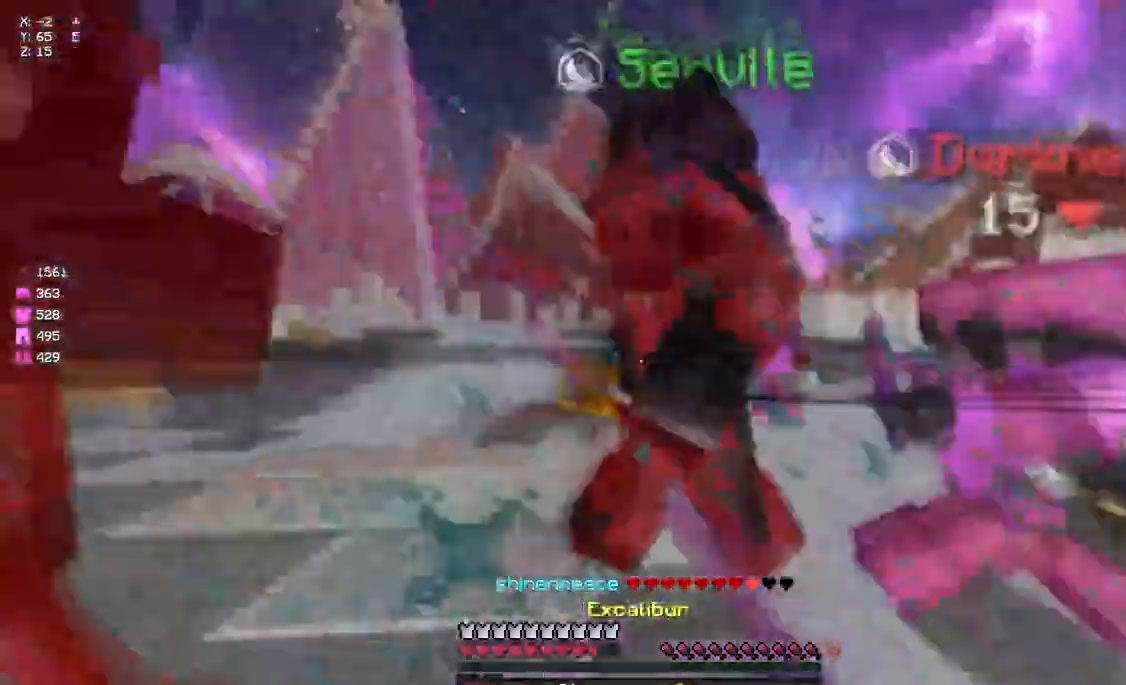
{"keys": ["d", "w"], "mouse": ["left", "right"], "events": [[33, "d", "up"], [33, "mouse_left", "up"], [83, "a", "down"], [83, "mouse_left", "down"], [133, "mouse_left", "up"], [200, "mouse_left", "down"], [250, "mouse_left", "up"], [300, "mouse_left", "down"], [350, "mouse_left", "up"], [417, "mouse_left", "down"], [467, "a", "up"], [467, "d", "down"], [467, "mouse_right", "down"]]}
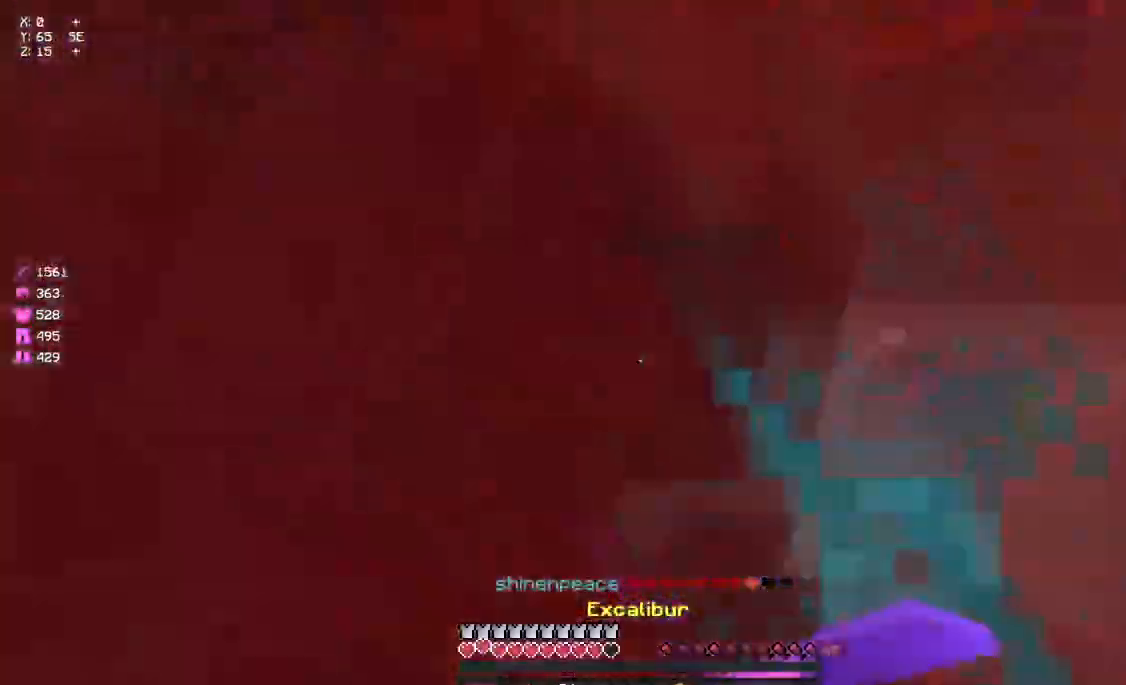
{"keys": ["d", "w"], "mouse": ["left"], "events": [[17, "mouse_right", "up"], [67, "mouse_left", "up"], [183, "mouse_left", "down"], [233, "mouse_left", "up"], [283, "mouse_left", "down"], [350, "mouse_left", "up"], [400, "mouse_left", "down"], [450, "mouse_left", "up"], [500, "mouse_left", "down"]]}
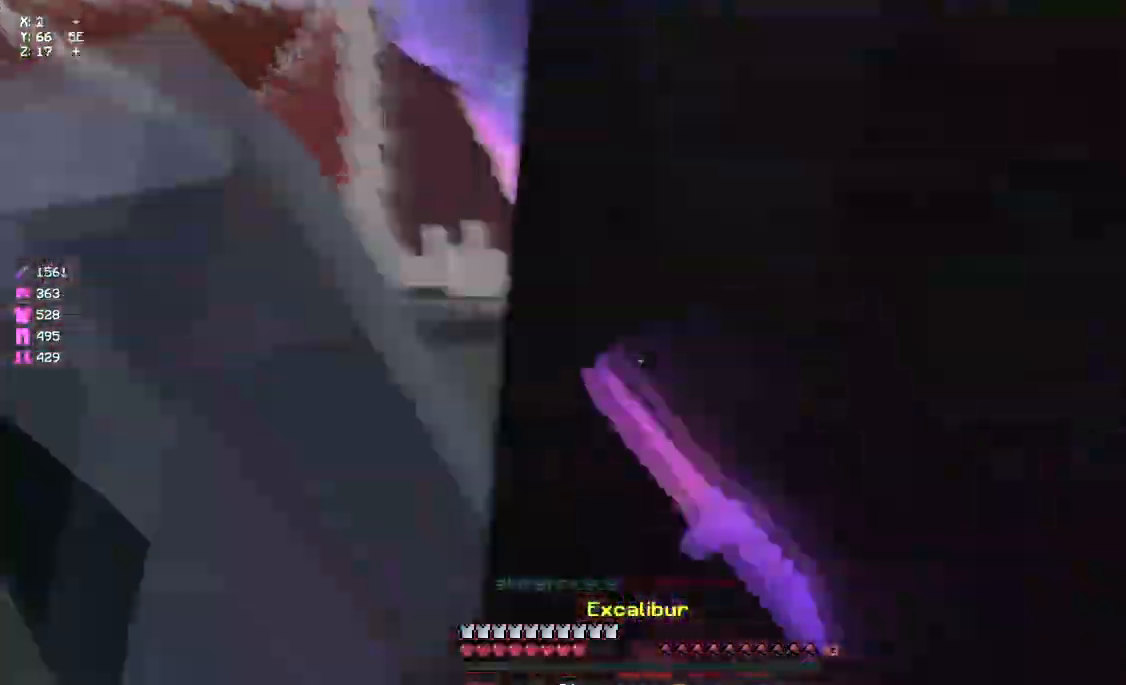
{"keys": ["a"], "mouse": ["left", "right"], "events": [[50, "mouse_left", "up"], [100, "mouse_left", "down"], [167, "d", "up"], [167, "mouse_left", "up"], [217, "space", "down"], [333, "mouse_left", "down"], [333, "mouse_right", "down"], [383, "a", "down"], [483, "space", "up"], [483, "w", "up"]]}
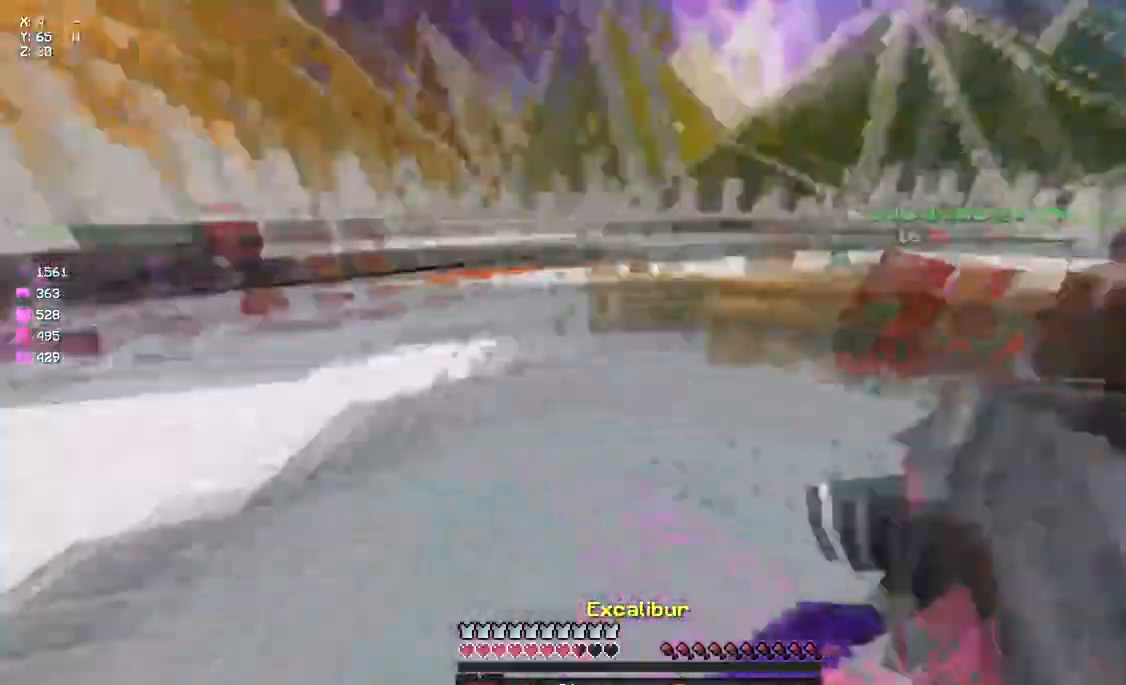
{"keys": ["a", "w"], "mouse": [], "events": [[50, "s", "down"], [267, "s", "up"], [317, "w", "down"], [367, "mouse_right", "up"], [483, "mouse_left", "up"]]}
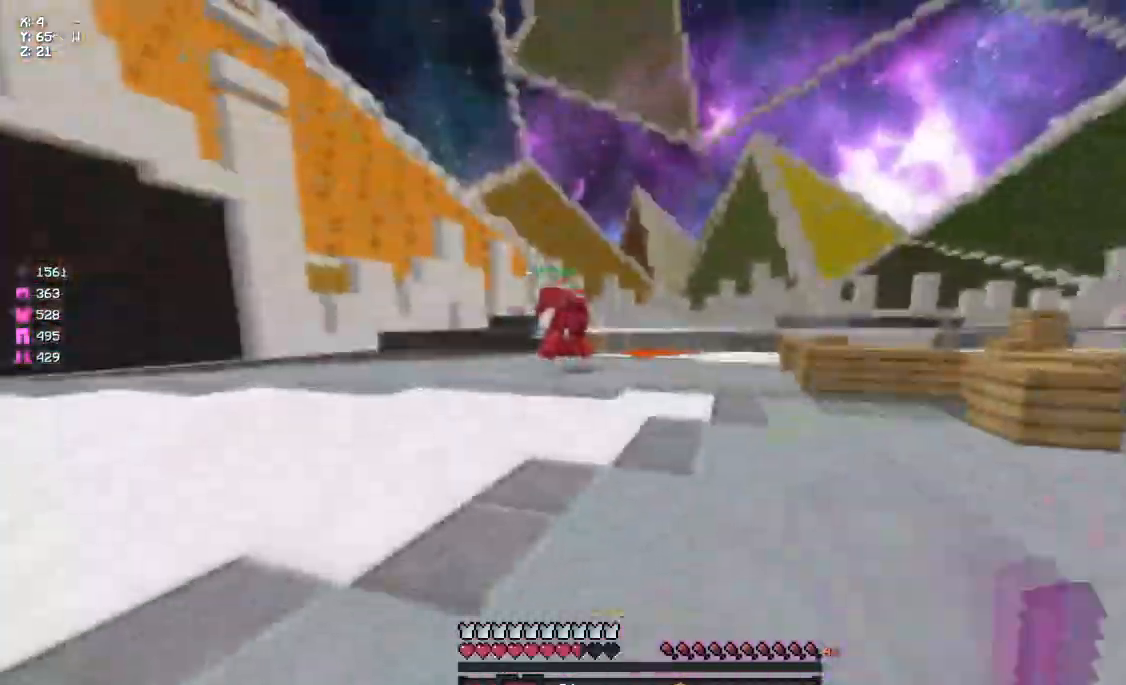
{"keys": ["d", "w"], "mouse": ["left"], "events": [[33, "mouse_left", "down"], [150, "a", "up"], [150, "mouse_left", "up"], [200, "d", "down"], [300, "mouse_left", "down"]]}
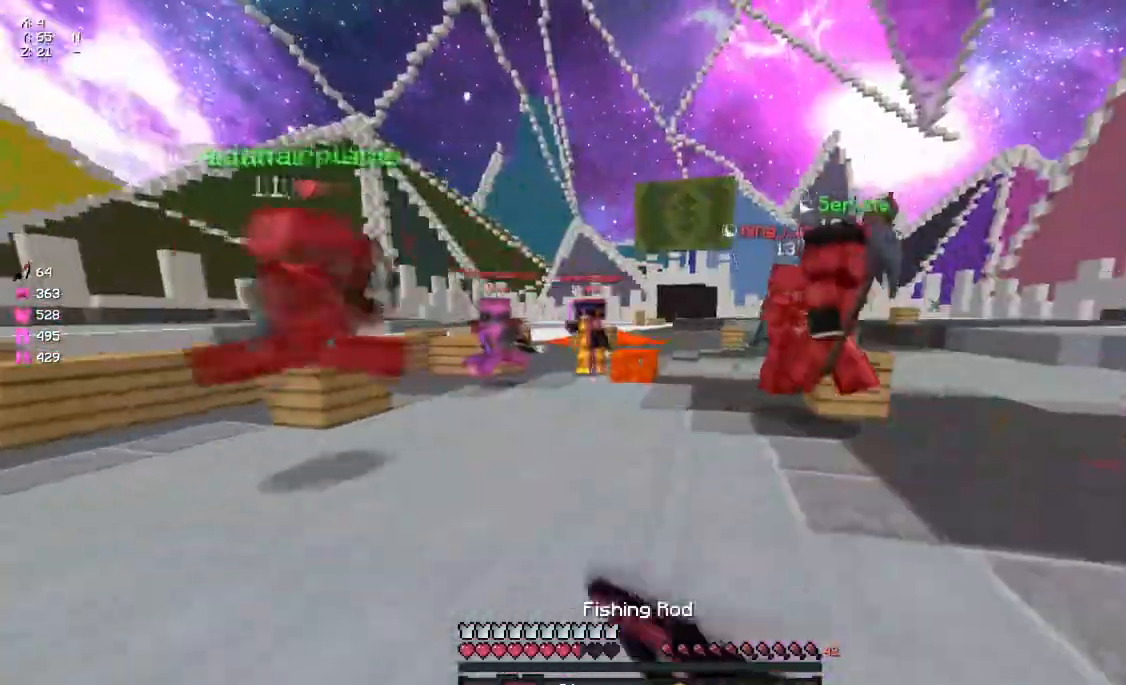
{"keys": ["d", "w"], "mouse": [], "events": [[67, "d", "up"], [67, "mouse_left", "up"], [117, "a", "down"], [167, "a", "up"], [167, "mouse_right", "down"], [233, "d", "down"], [283, "mouse_right", "up"]]}
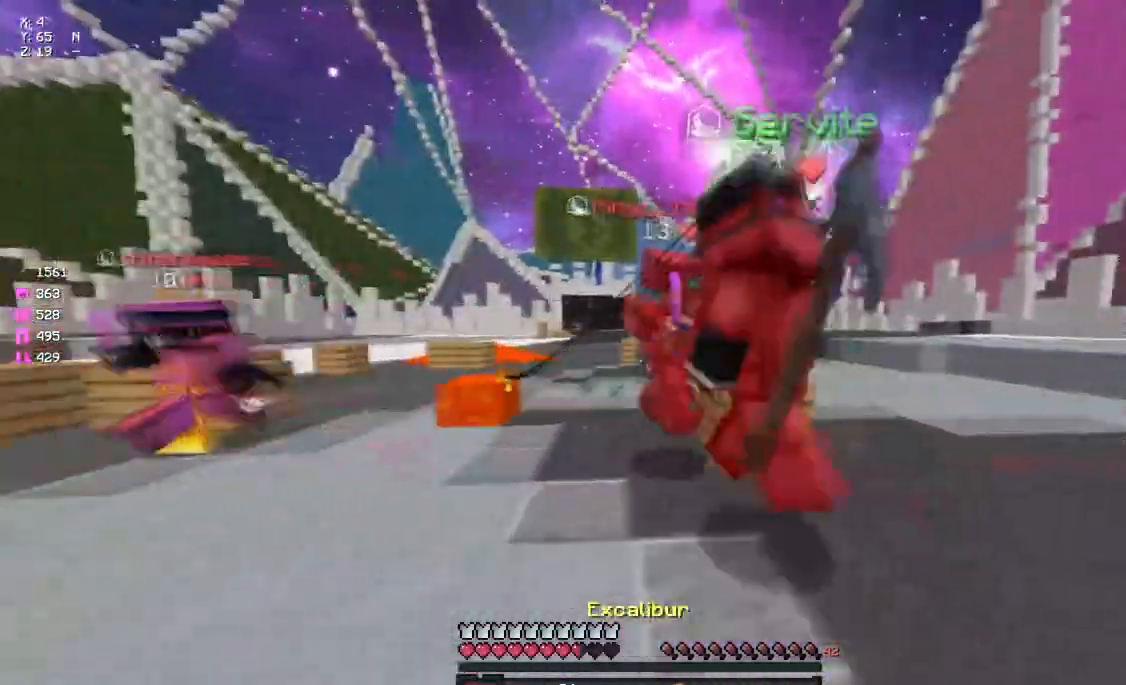
{"keys": ["w"], "mouse": ["right"], "events": [[50, "mouse_left", "down"], [100, "mouse_left", "up"], [167, "mouse_left", "down"], [217, "a", "down"], [217, "mouse_left", "up"], [267, "d", "up"], [267, "mouse_left", "down"], [333, "a", "up"], [383, "mouse_left", "up"], [500, "mouse_right", "down"]]}
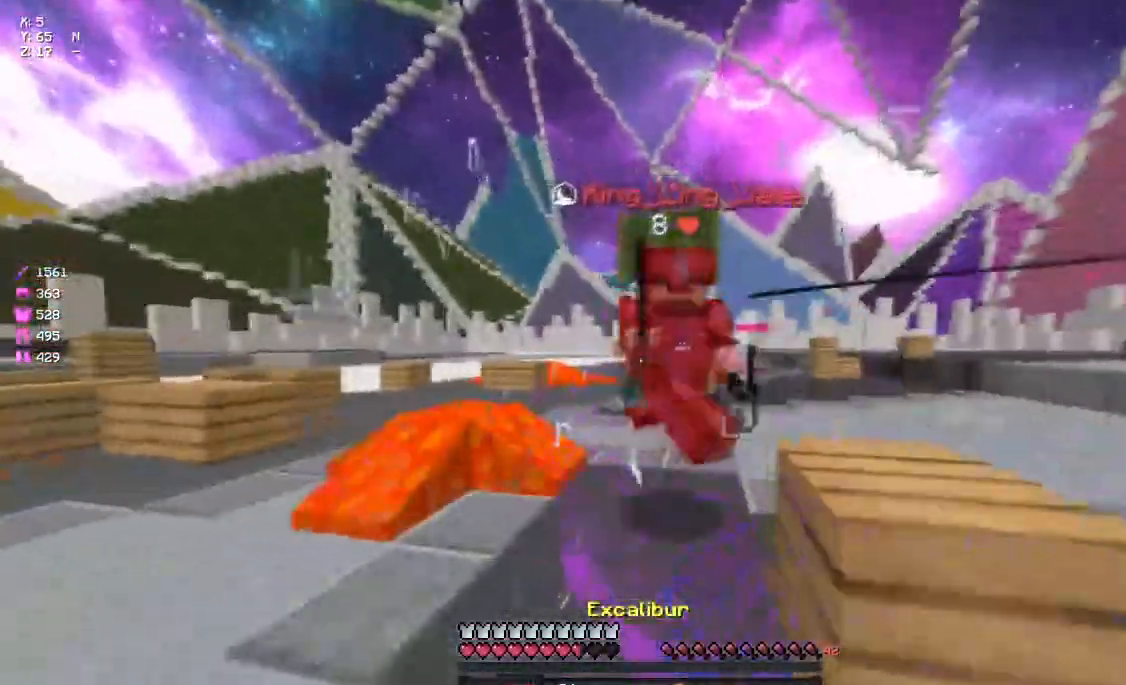
{"keys": ["a", "w"], "mouse": ["left"], "events": [[50, "mouse_right", "up"], [100, "mouse_left", "down"], [150, "mouse_left", "up"], [217, "mouse_left", "down"], [267, "d", "down"], [267, "mouse_left", "up"], [367, "mouse_left", "down"], [417, "d", "up"], [417, "mouse_left", "up"], [467, "mouse_left", "down"], [483, "a", "down"]]}
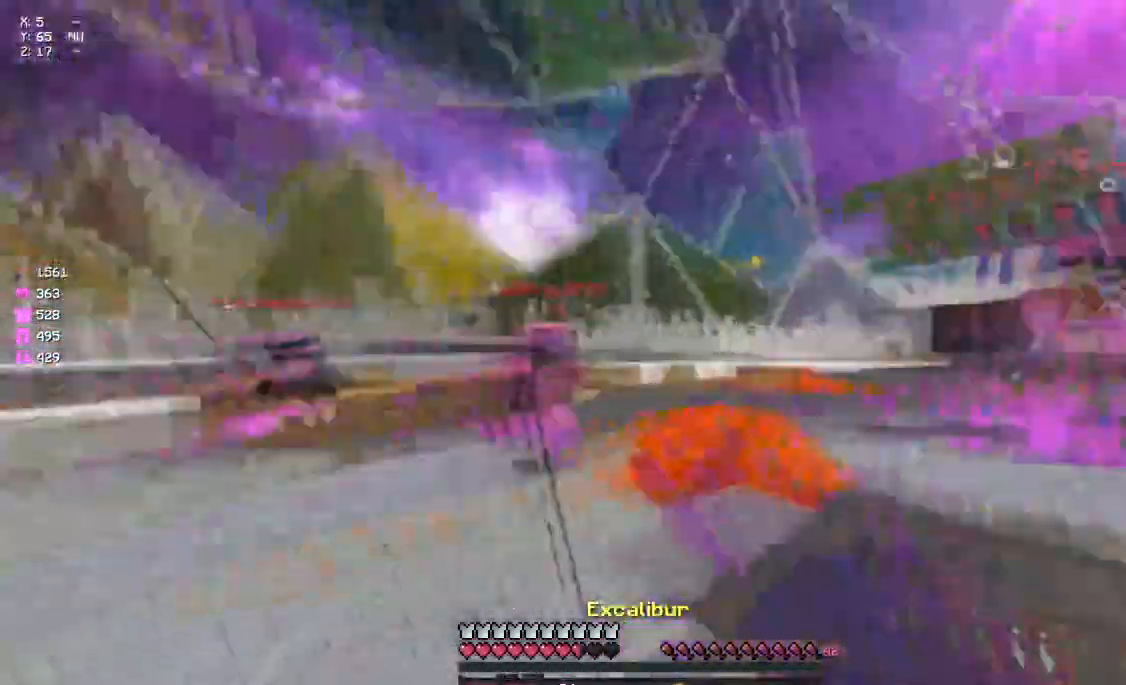
{"keys": ["d", "w"], "mouse": ["left"], "events": [[33, "mouse_left", "up"], [33, "mouse_right", "down"], [133, "mouse_right", "up"], [200, "a", "up"], [200, "mouse_left", "down"], [300, "mouse_left", "up"], [350, "mouse_left", "down"], [417, "mouse_left", "up"], [467, "d", "down"], [467, "mouse_left", "down"]]}
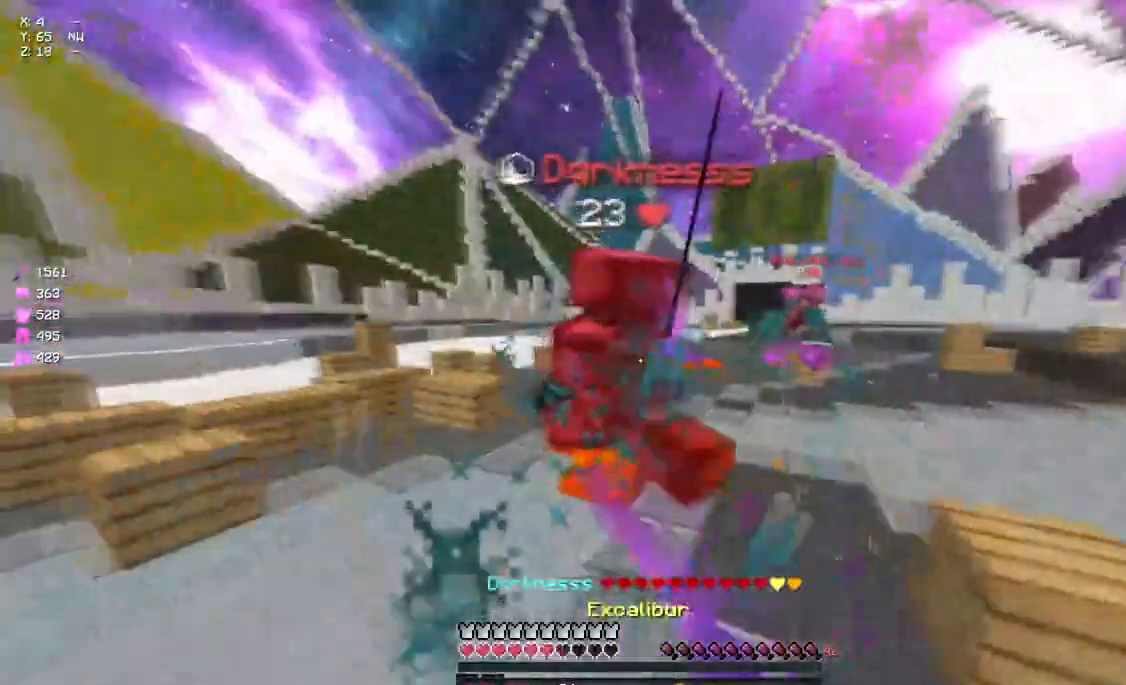
{"keys": ["a", "w"], "mouse": ["left", "right"], "events": [[17, "d", "up"], [17, "mouse_left", "up"], [83, "mouse_left", "down"], [133, "mouse_left", "up"], [133, "mouse_right", "down"], [183, "mouse_left", "down"], [250, "d", "down"], [250, "mouse_right", "up"], [300, "d", "up"], [300, "mouse_left", "up"], [350, "mouse_left", "down"], [450, "mouse_right", "down"], [467, "a", "down"]]}
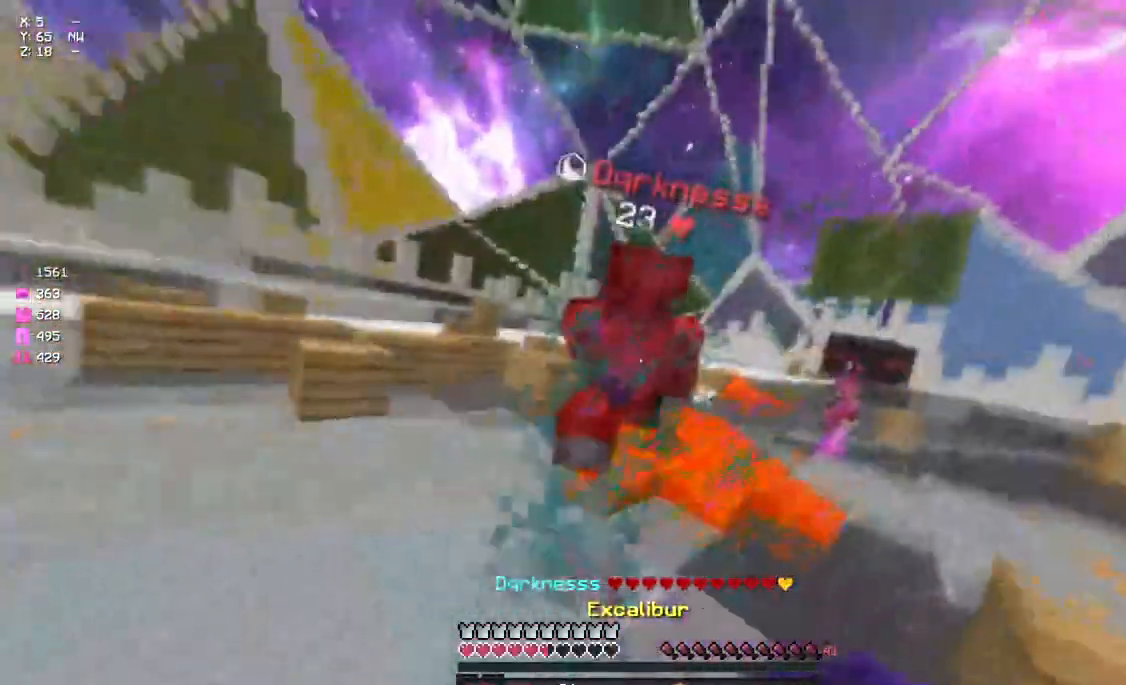
{"keys": ["w"], "mouse": ["left", "right"], "events": [[67, "a", "up"], [67, "mouse_left", "up"], [67, "mouse_right", "up"], [133, "mouse_left", "down"], [183, "mouse_left", "up"], [233, "mouse_left", "down"], [300, "mouse_left", "up"], [350, "mouse_left", "down"], [400, "mouse_left", "up"], [450, "mouse_left", "down"], [450, "mouse_right", "down"]]}
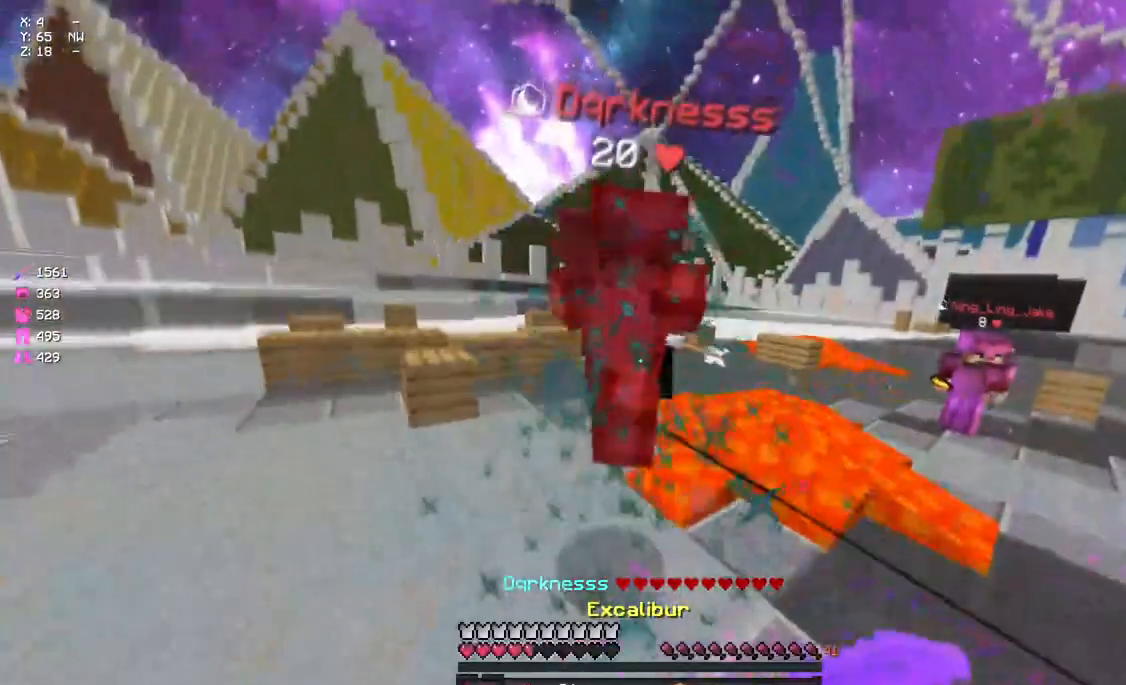
{"keys": ["a", "s"], "mouse": ["left"], "events": [[117, "mouse_right", "up"], [183, "mouse_left", "up"], [283, "mouse_left", "down"], [333, "mouse_left", "up"], [400, "a", "down"], [400, "mouse_left", "down"], [400, "w", "up"], [500, "s", "down"]]}
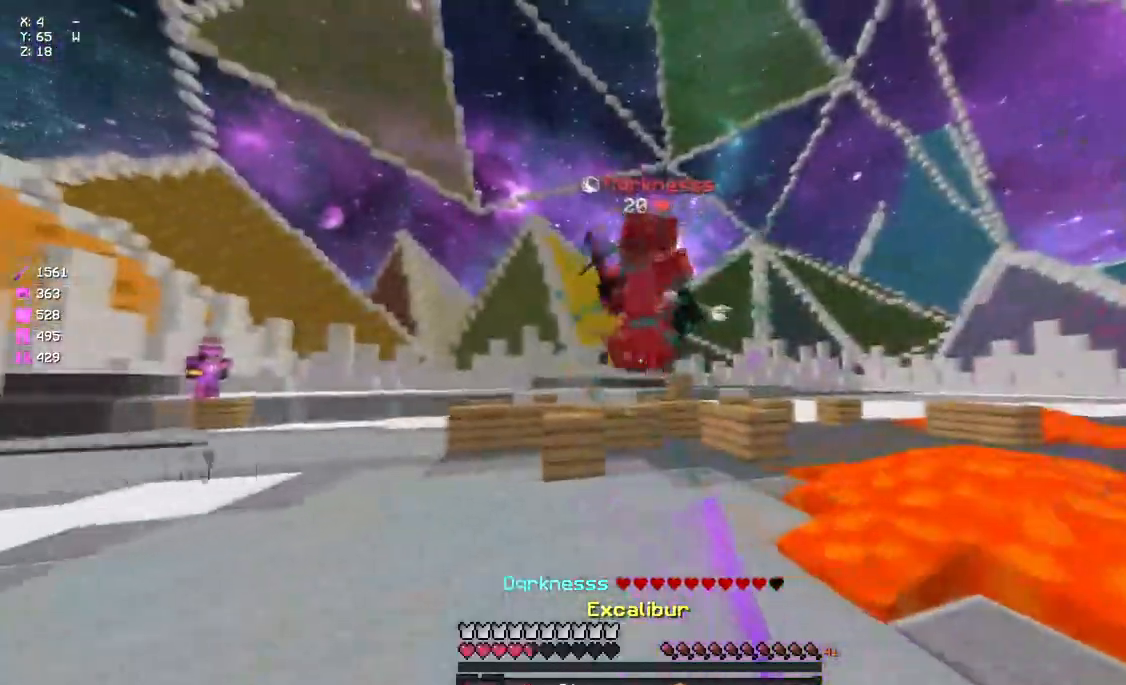
{"keys": ["d", "w"], "mouse": [], "events": [[50, "a", "up"], [100, "mouse_left", "up"], [167, "mouse_right", "down"], [217, "d", "down"], [217, "mouse_right", "up"], [217, "s", "up"], [333, "w", "down"]]}